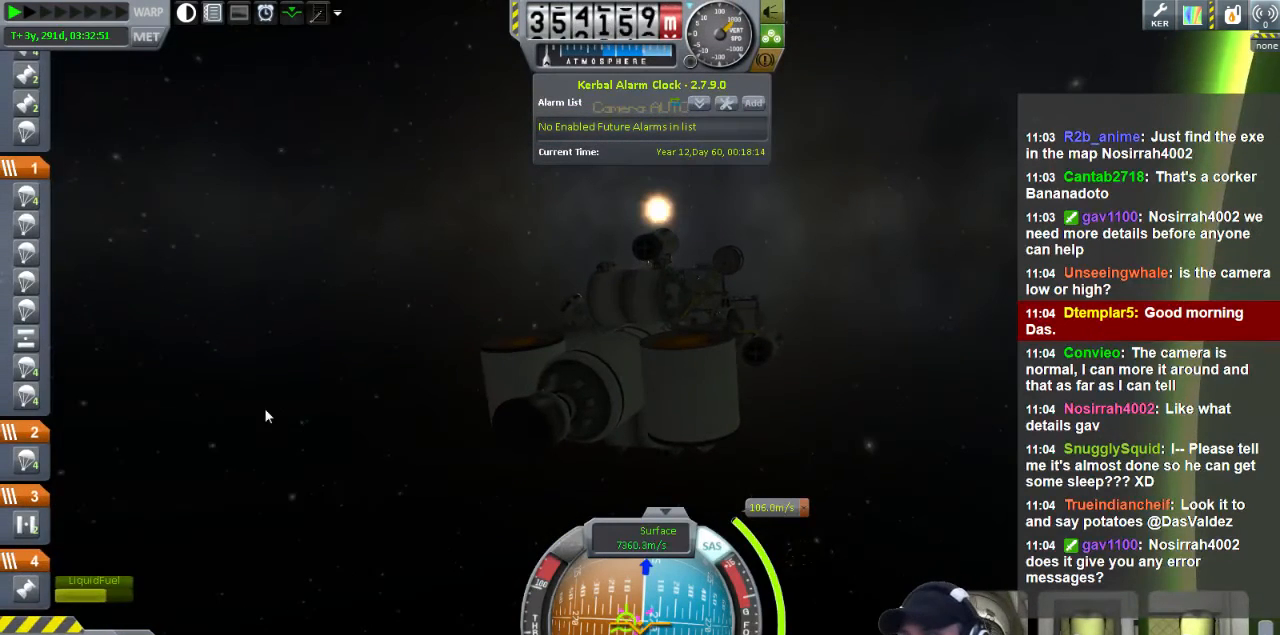
Gameplay with keyboard; each line is a JSON object with the keys held at the frame after it. "events" lists presses ("down") and releases ("up") of "a", "d", "e", "h", "i", "j", "k", "l", "n", "q", "s" and "w" between this image and that frame as [ms after this image, input, new state], when the widget could be followed in between. No other keys are recorded. Mouse input is not recorded.
{"keys": ["s"], "events": [[240, "s", "down"]]}
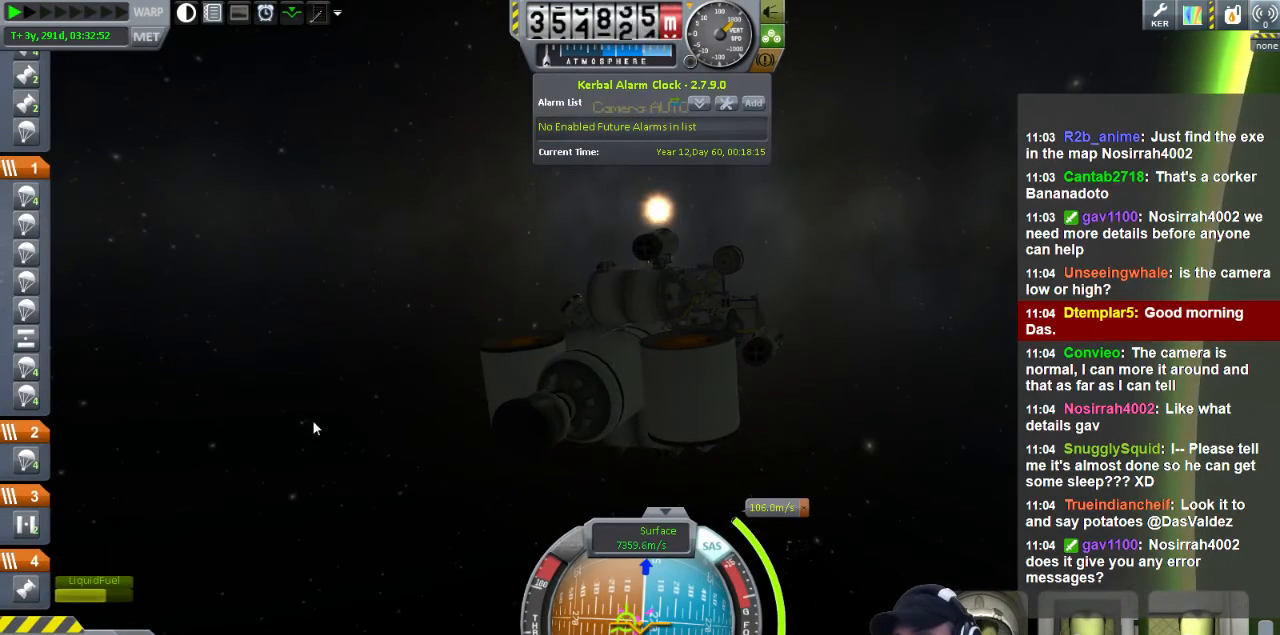
{"keys": ["s"], "events": []}
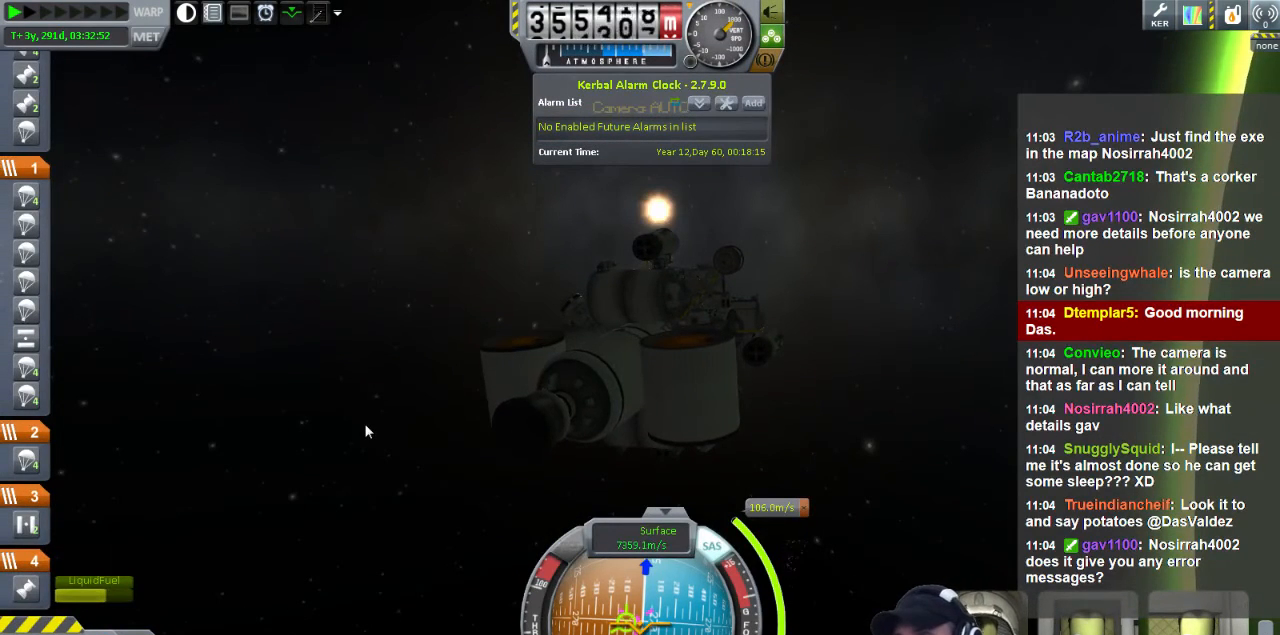
{"keys": ["s"], "events": []}
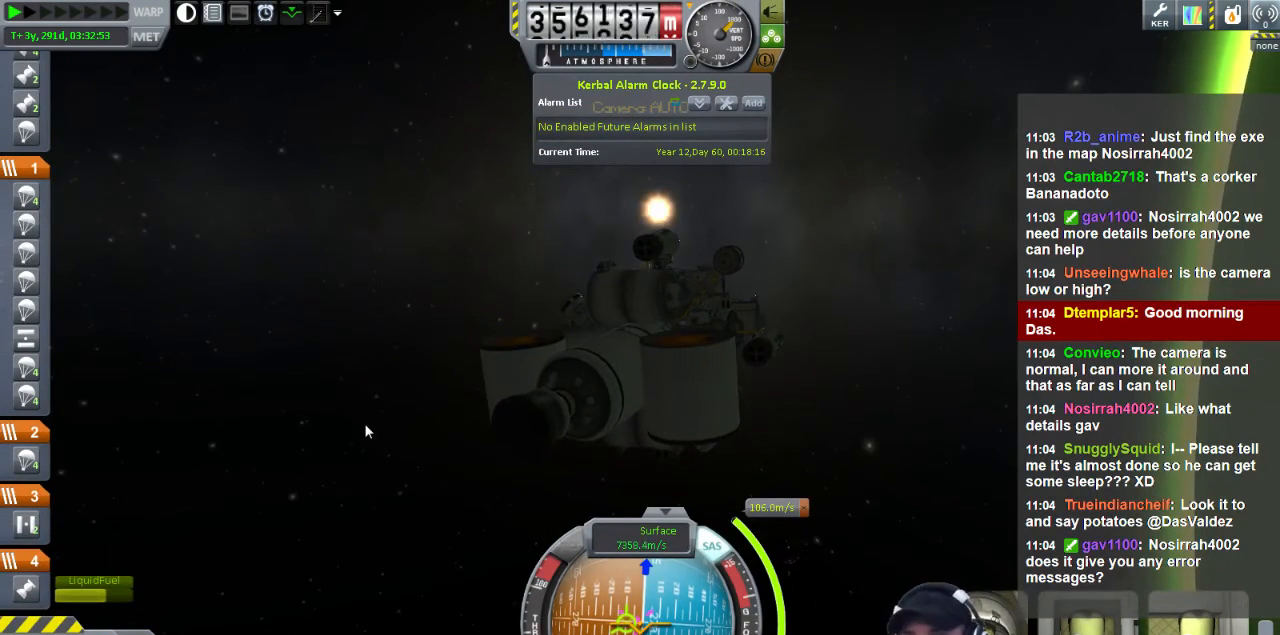
{"keys": ["s"], "events": []}
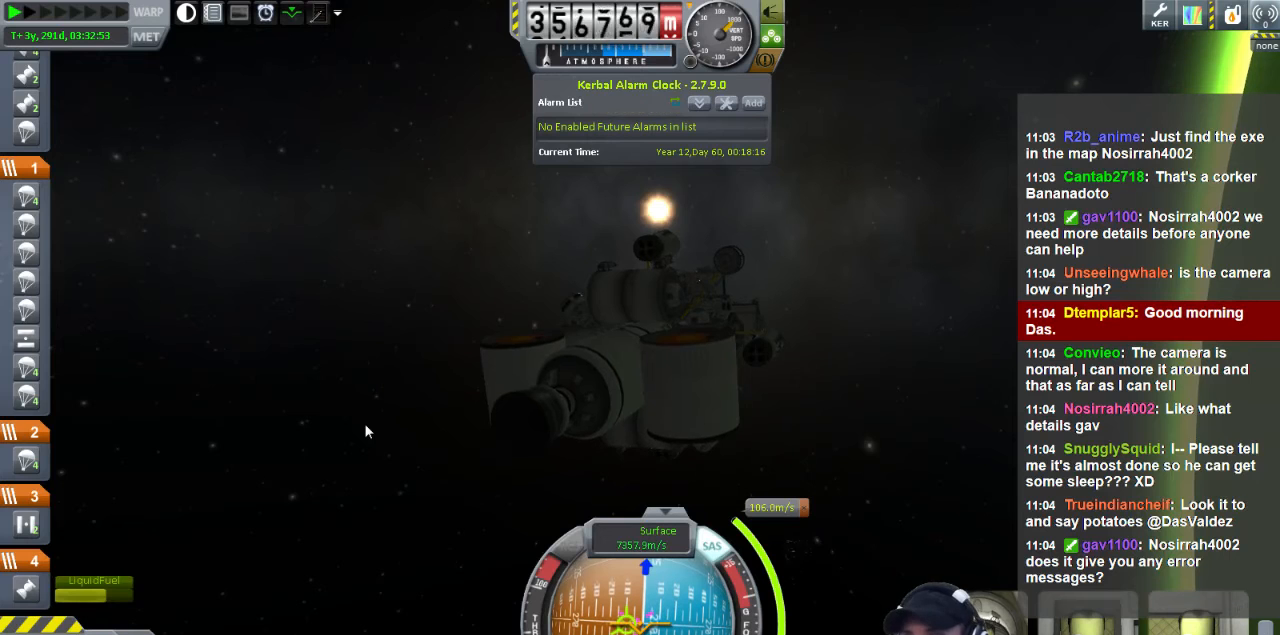
{"keys": ["s"], "events": []}
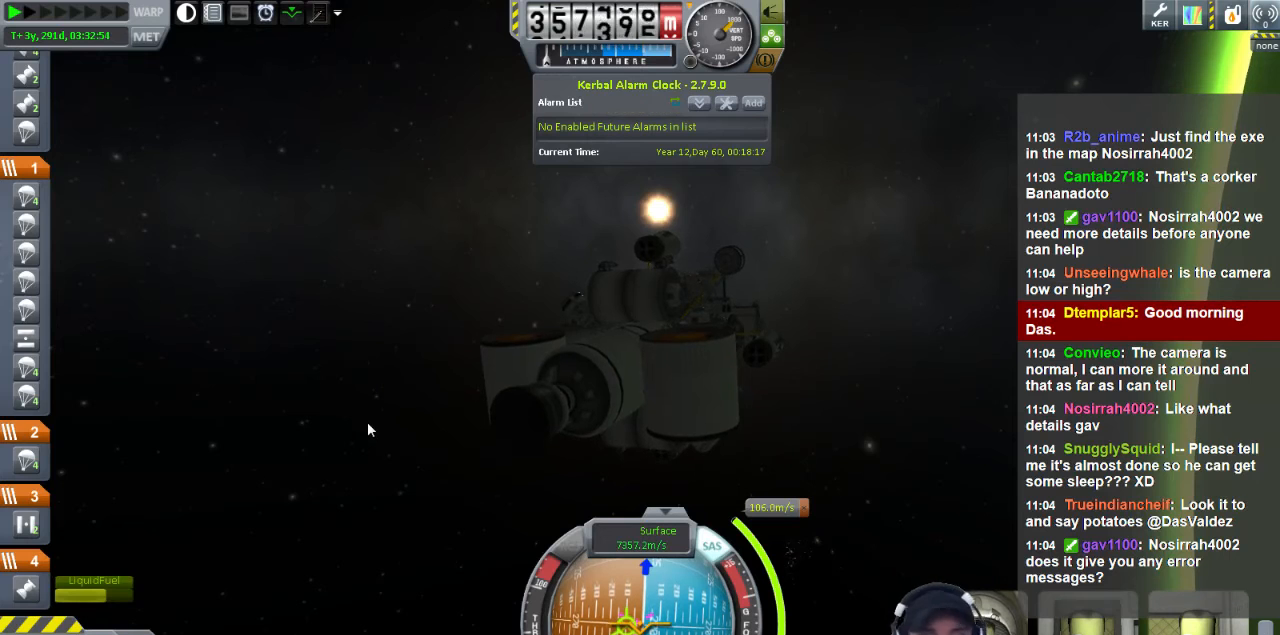
{"keys": ["s"], "events": []}
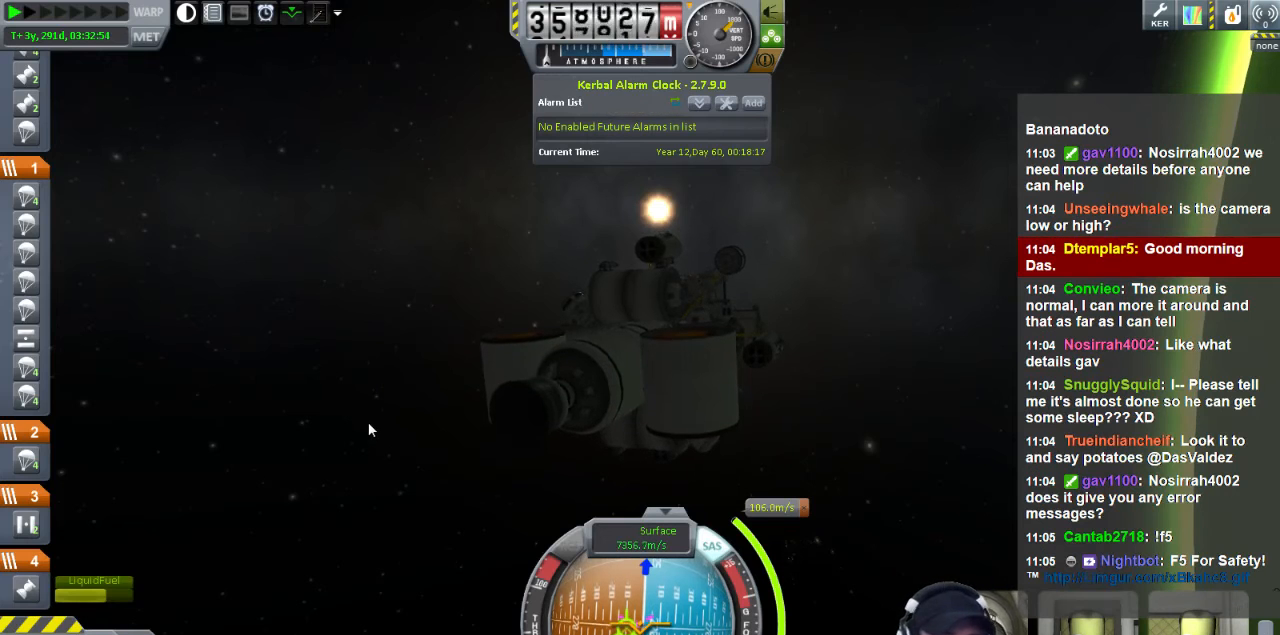
{"keys": ["s"], "events": []}
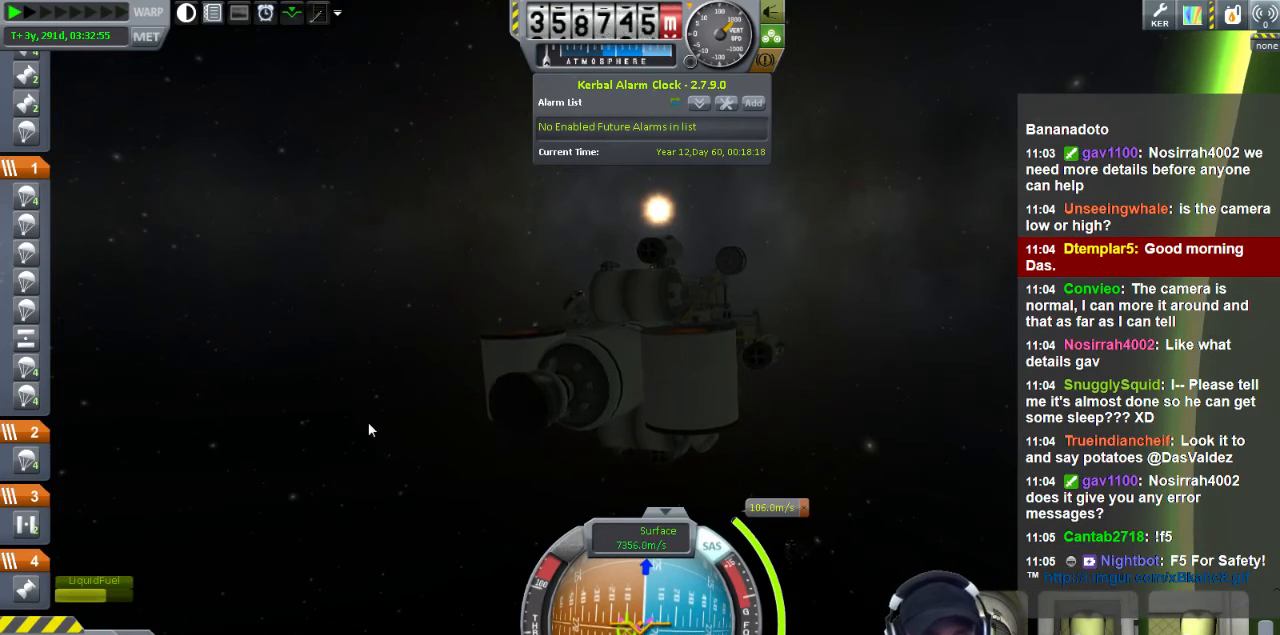
{"keys": ["s"], "events": []}
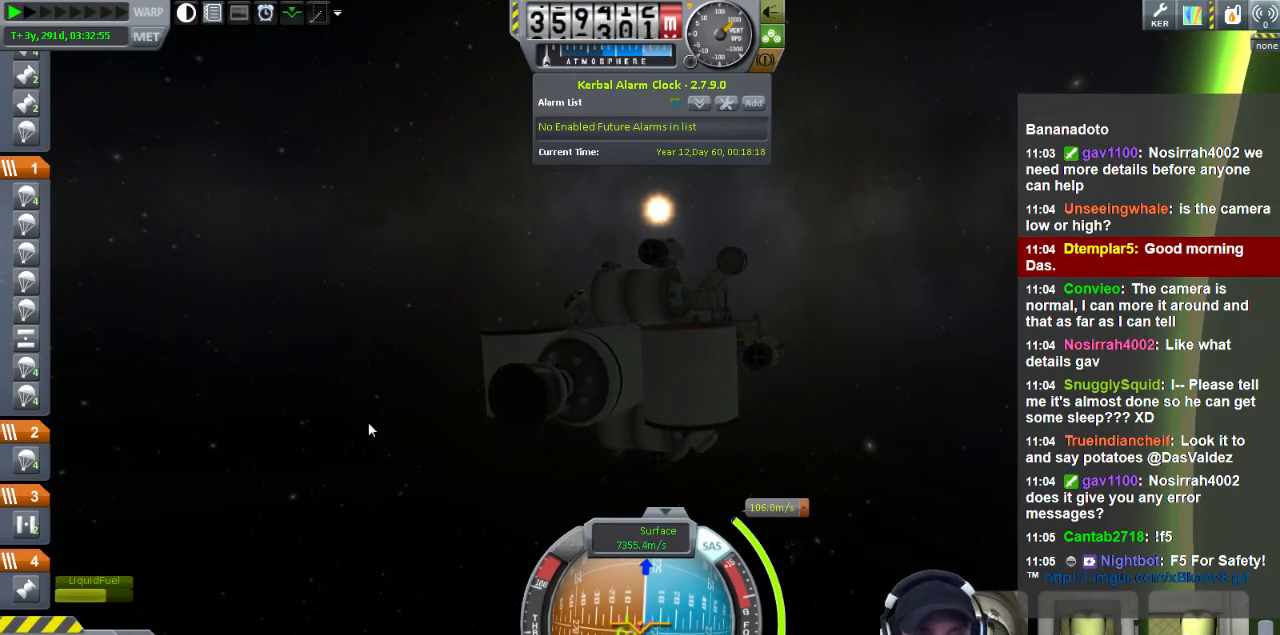
{"keys": ["s"], "events": []}
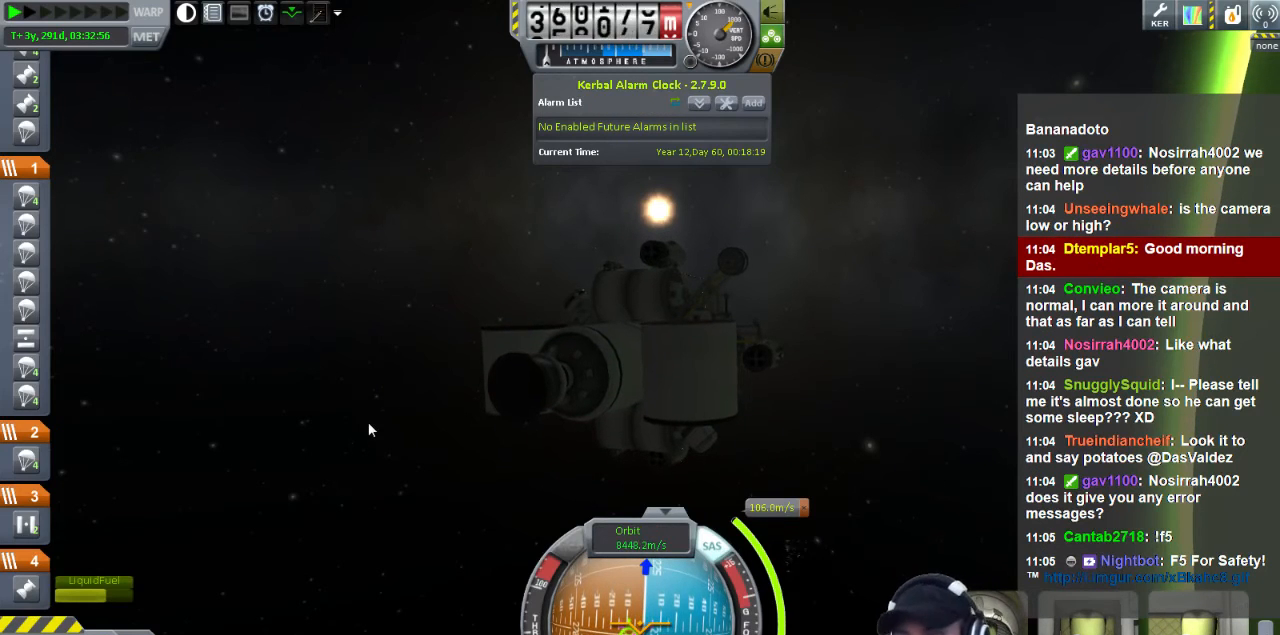
{"keys": [], "events": [[40, "s", "up"]]}
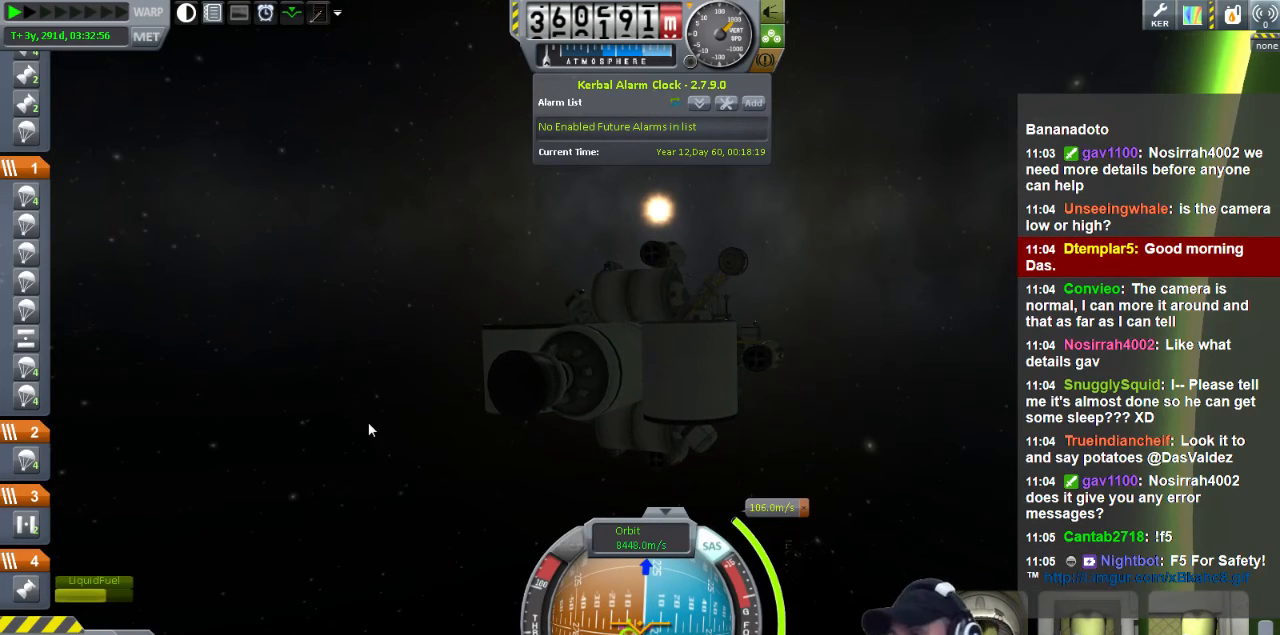
{"keys": [], "events": []}
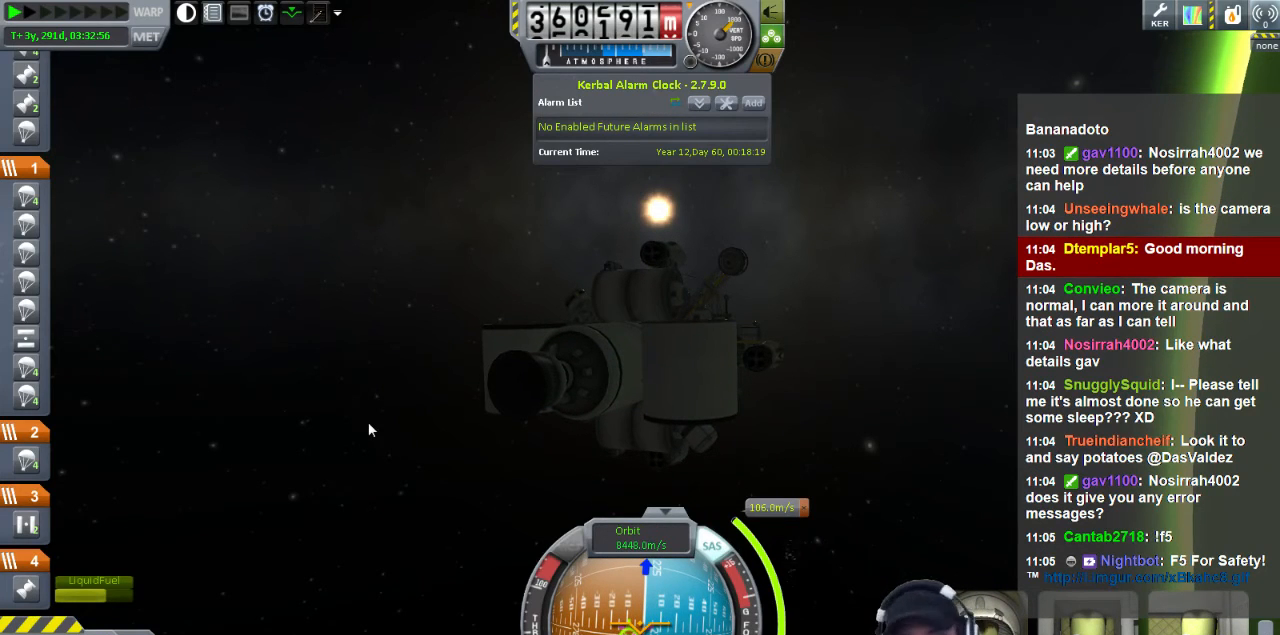
{"keys": ["s"], "events": [[400, "s", "down"]]}
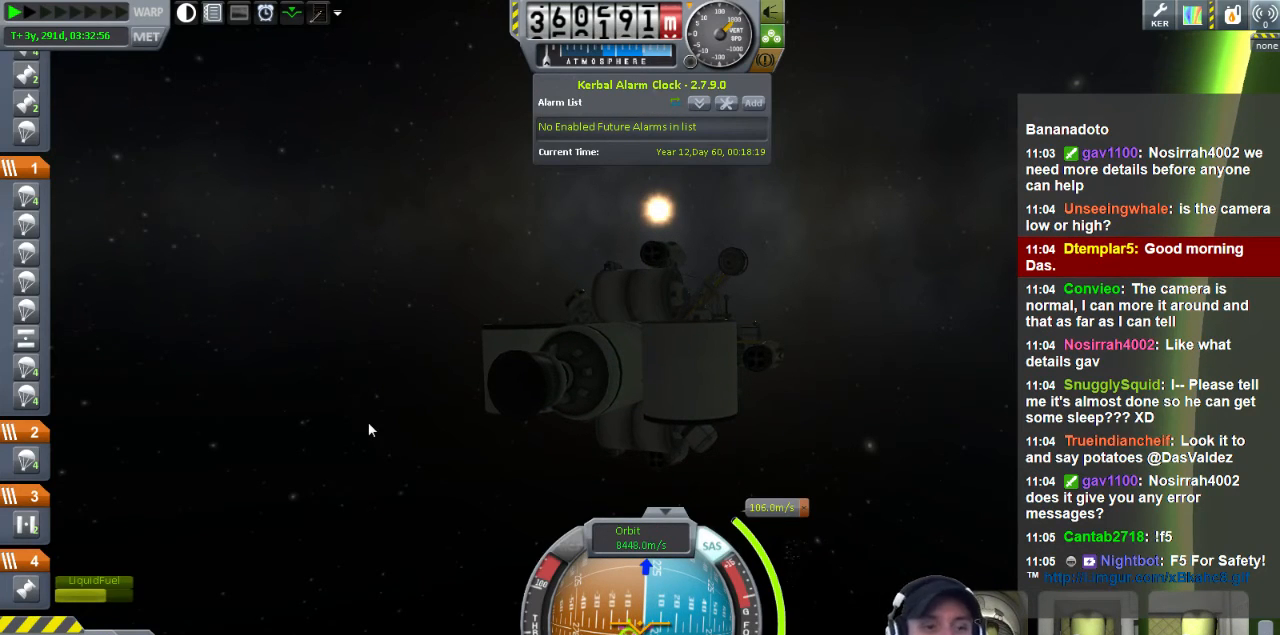
{"keys": ["s"], "events": []}
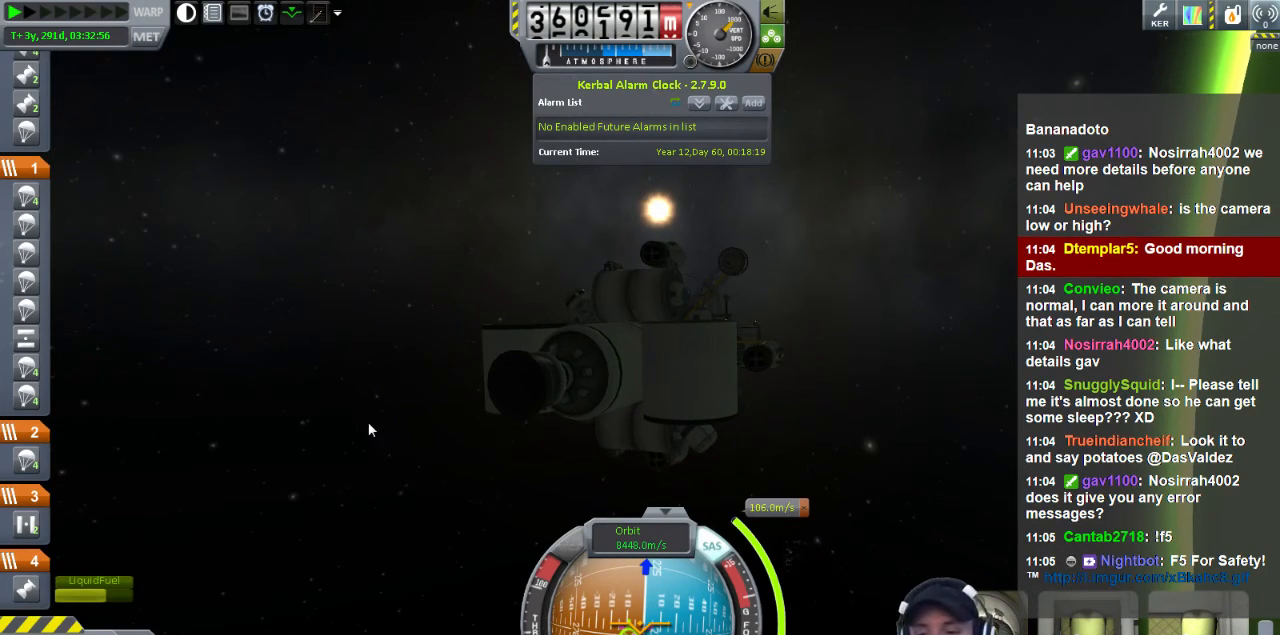
{"keys": ["s"], "events": []}
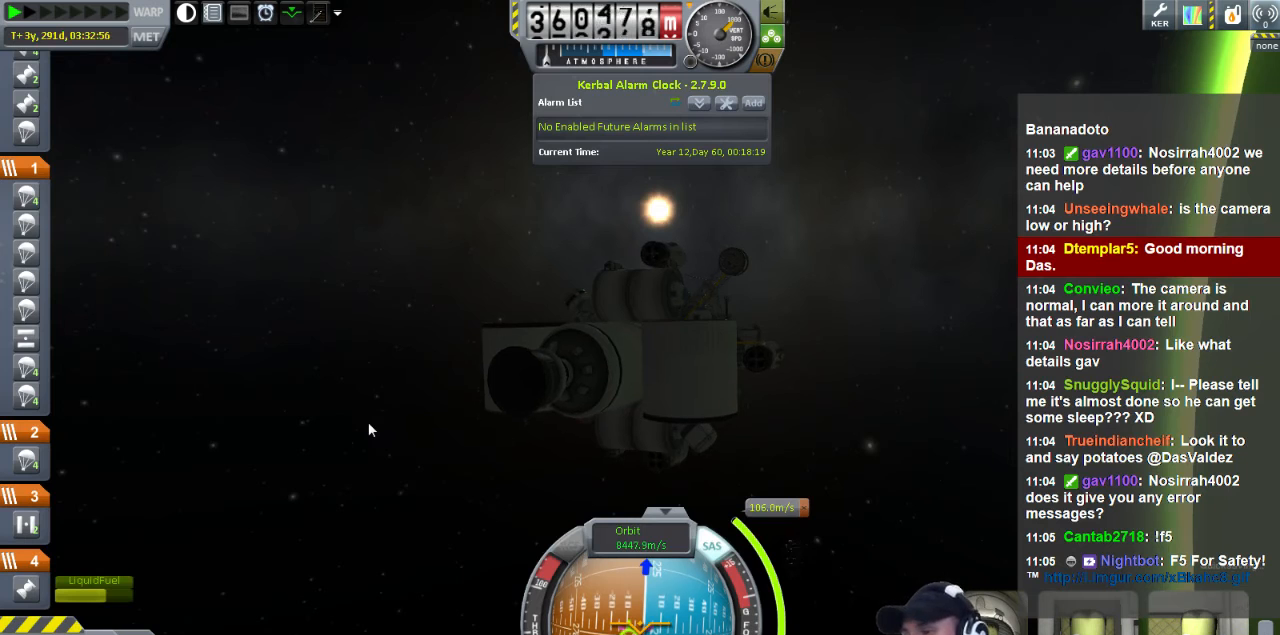
{"keys": ["s"], "events": []}
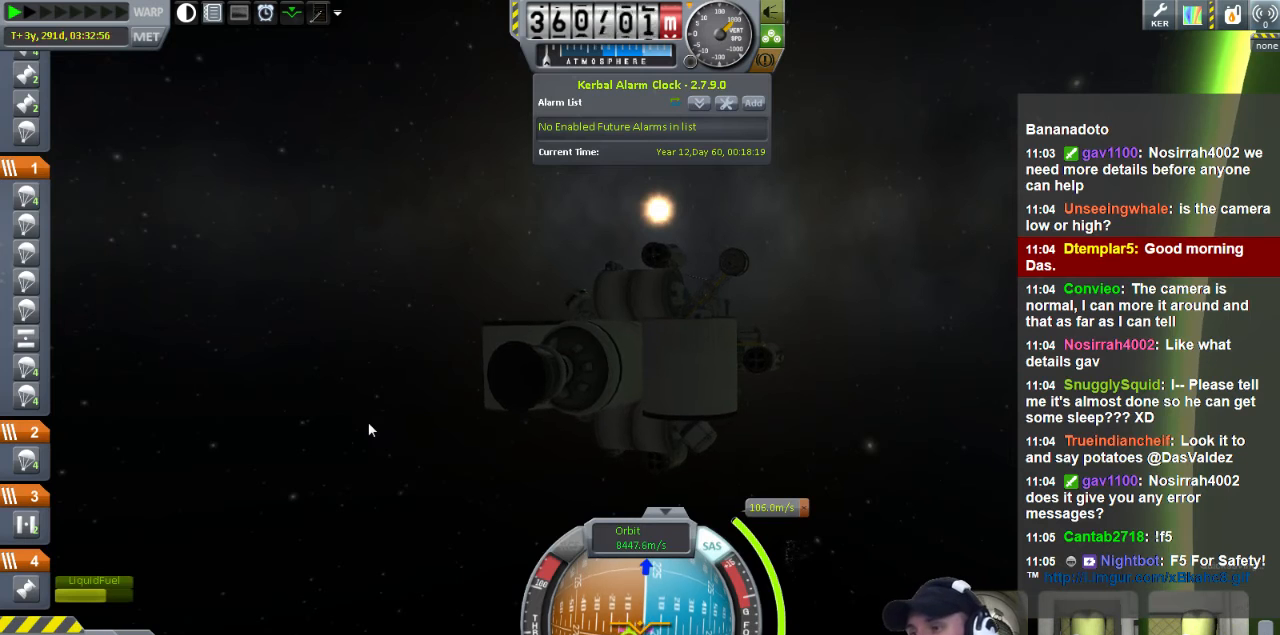
{"keys": ["s"], "events": []}
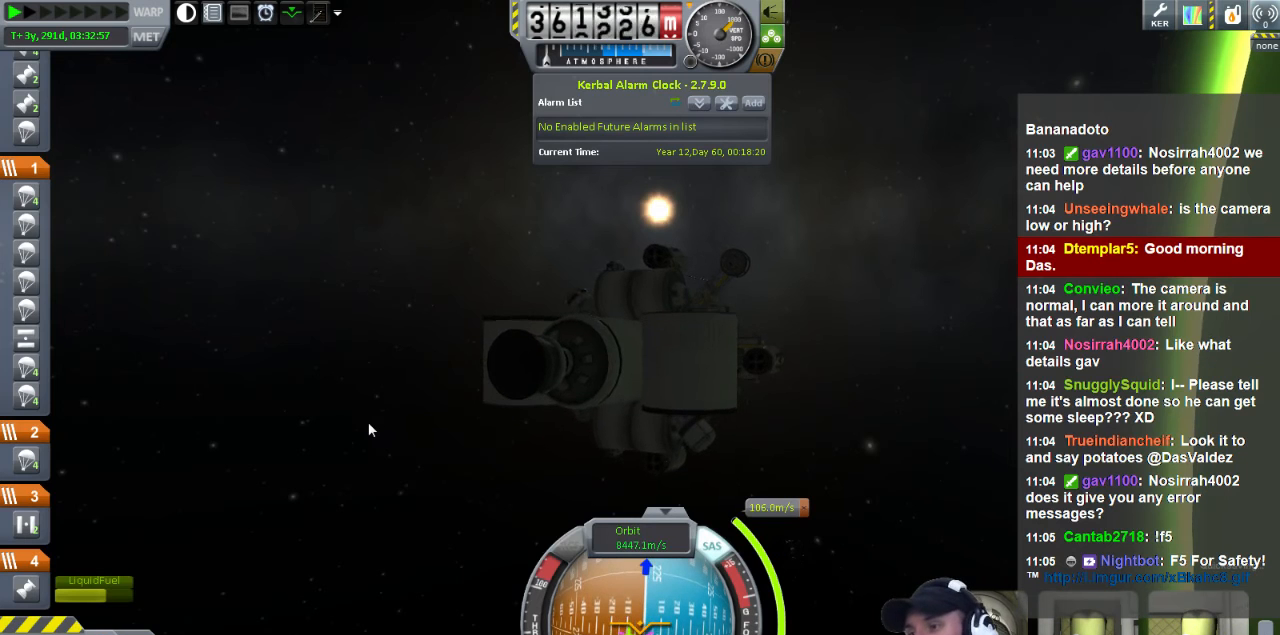
{"keys": ["s"], "events": []}
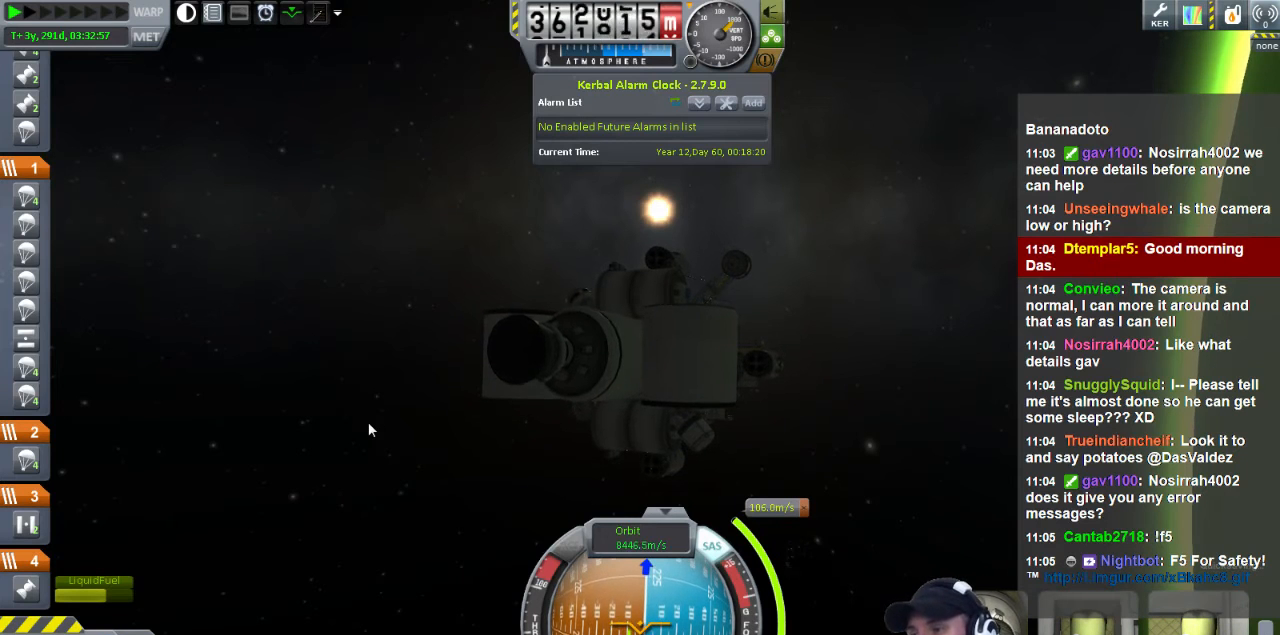
{"keys": ["s"], "events": []}
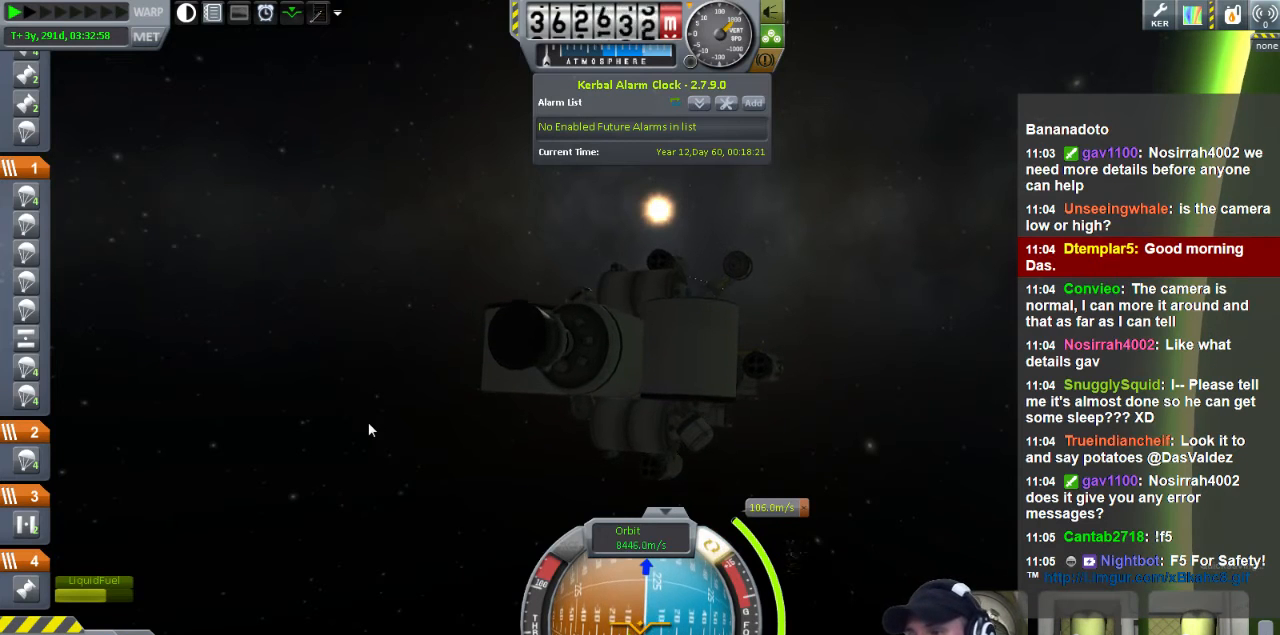
{"keys": [], "events": [[40, "s", "up"]]}
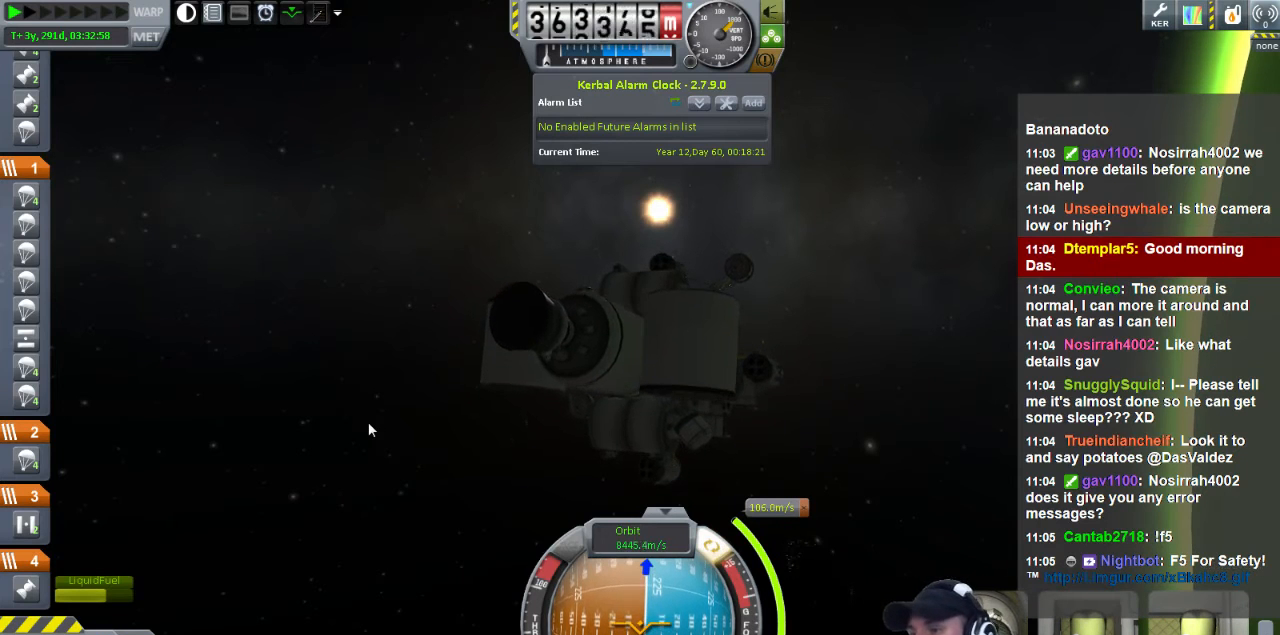
{"keys": [], "events": []}
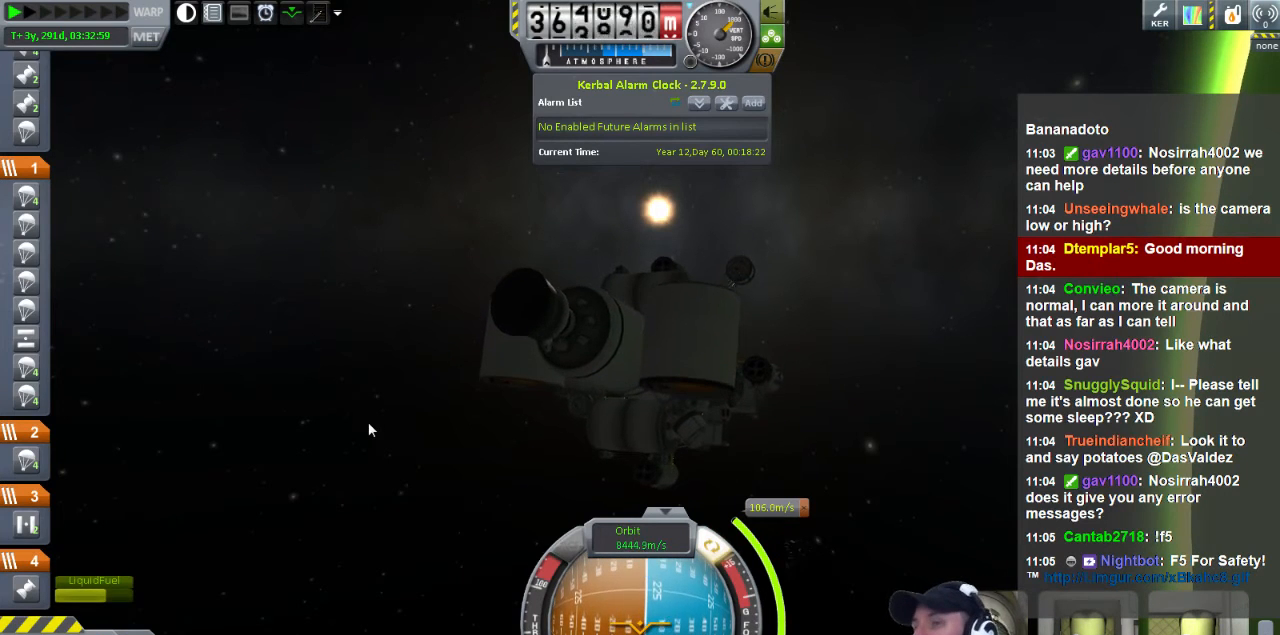
{"keys": [], "events": []}
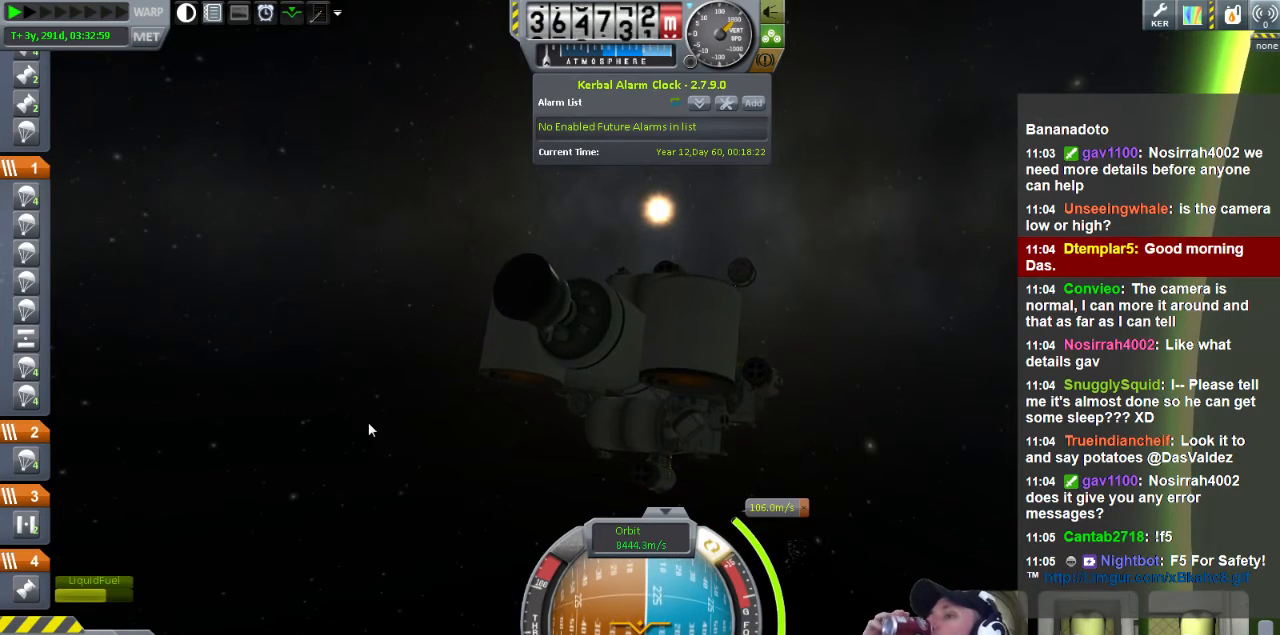
{"keys": [], "events": []}
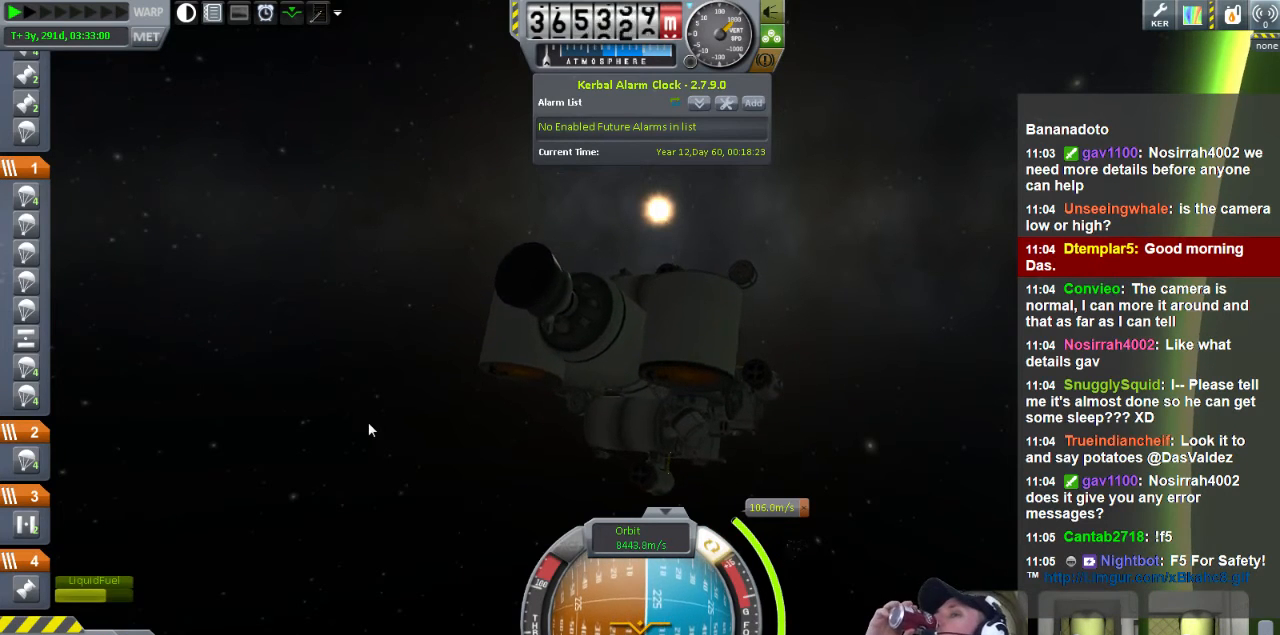
{"keys": ["s"], "events": [[240, "s", "down"]]}